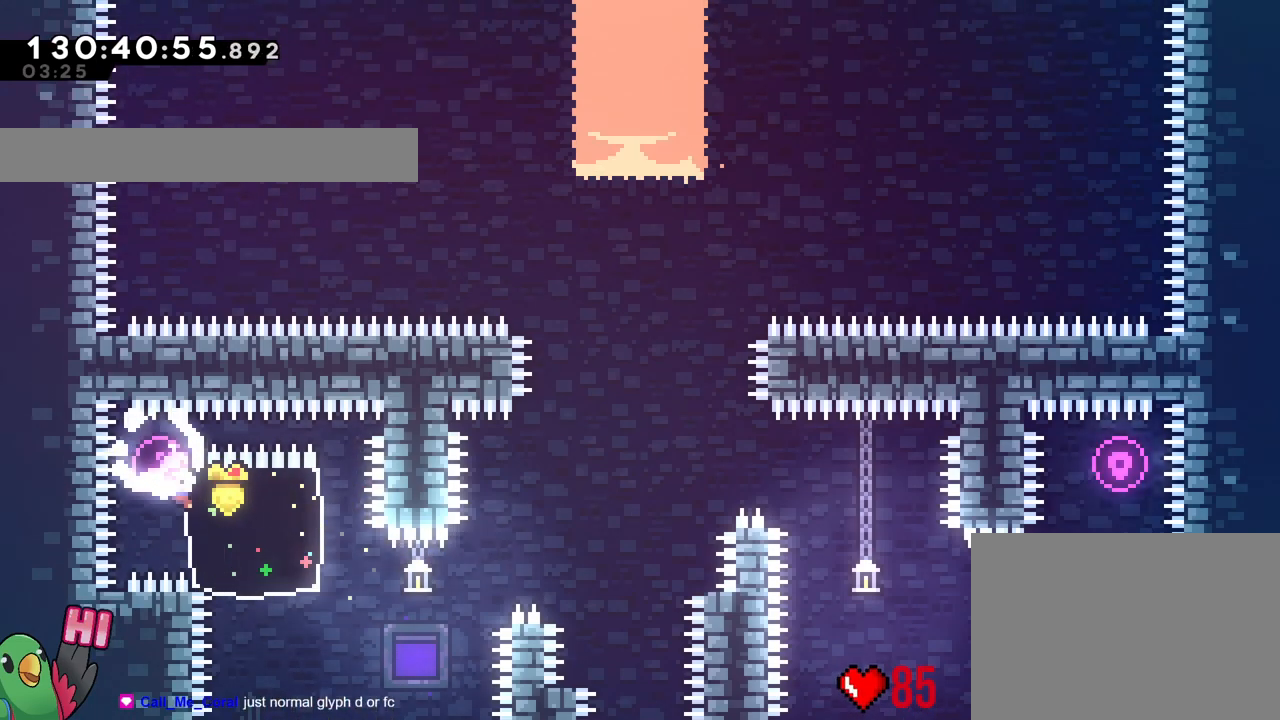
Gameplay with a controller (Nintendo layout); each line is a JSON object with the inputs held at the frame after it. "events" lists button and stick changes between this image and that frame as [ms after this image, input, new state], when the widget could be followed in between. Not read: HOME L3 R3 SELECT START.
{"buttons": ["R1"], "left_stick": "center", "right_stick": "center", "events": []}
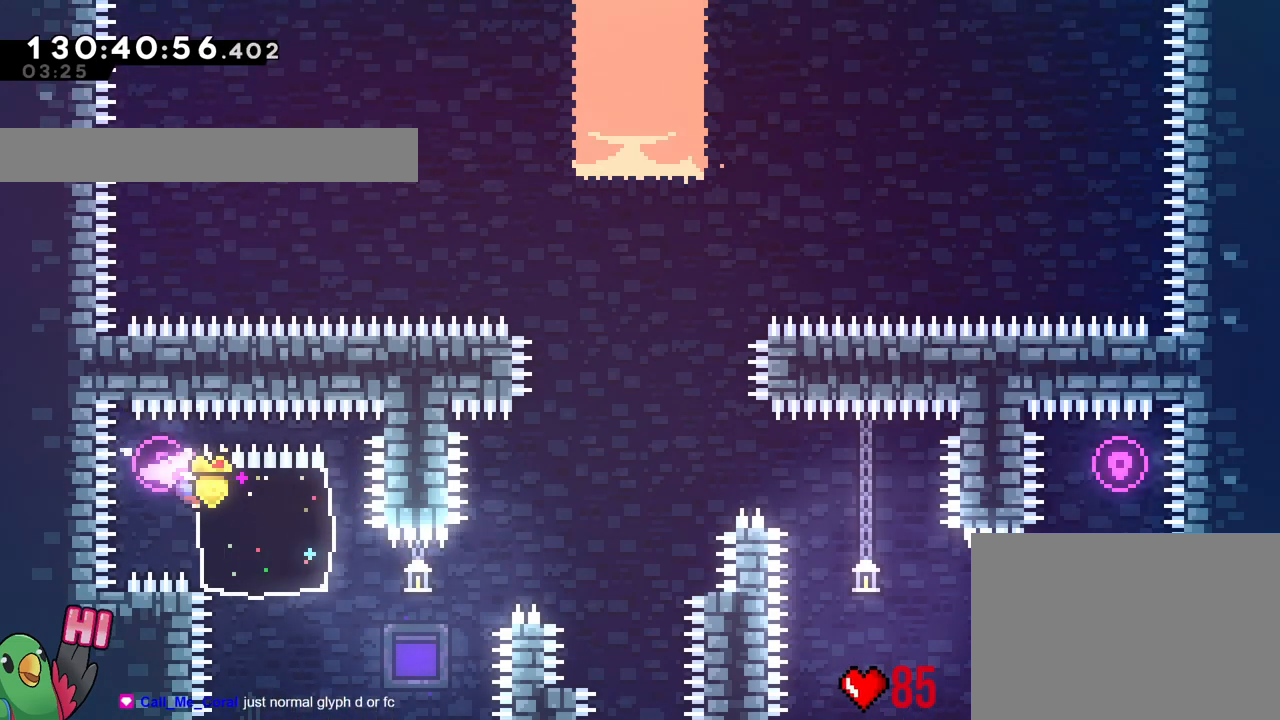
{"buttons": ["R1"], "left_stick": "center", "right_stick": "center", "events": [[267, "left_stick", "down"], [317, "R1", "up"], [401, "R1", "down"], [434, "left_stick", "center"]]}
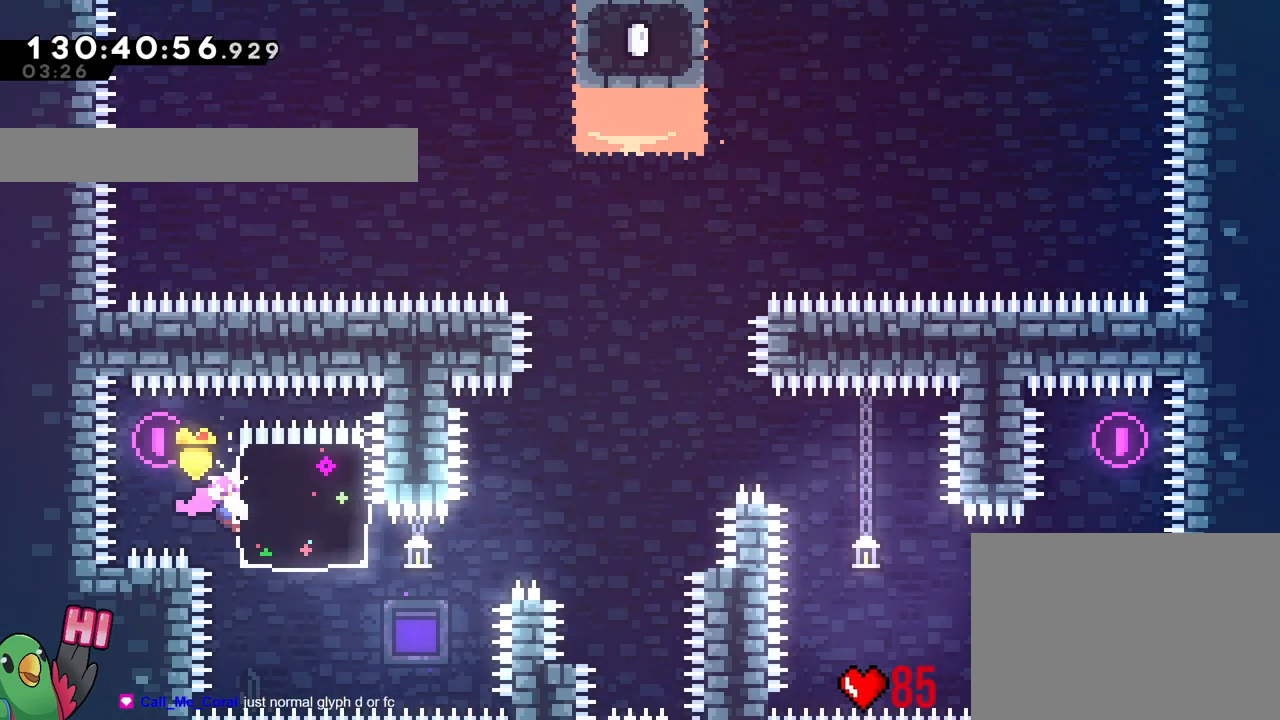
{"buttons": ["Y", "R1"], "left_stick": "right", "right_stick": "center", "events": [[100, "R1", "up"], [100, "Y", "down"], [100, "left_stick", "down"], [150, "R1", "down"], [150, "Y", "up"], [233, "left_stick", "center"], [284, "Y", "down"], [384, "R1", "up"], [384, "Y", "up"], [384, "left_stick", "right"], [434, "Y", "down"], [500, "R1", "down"]]}
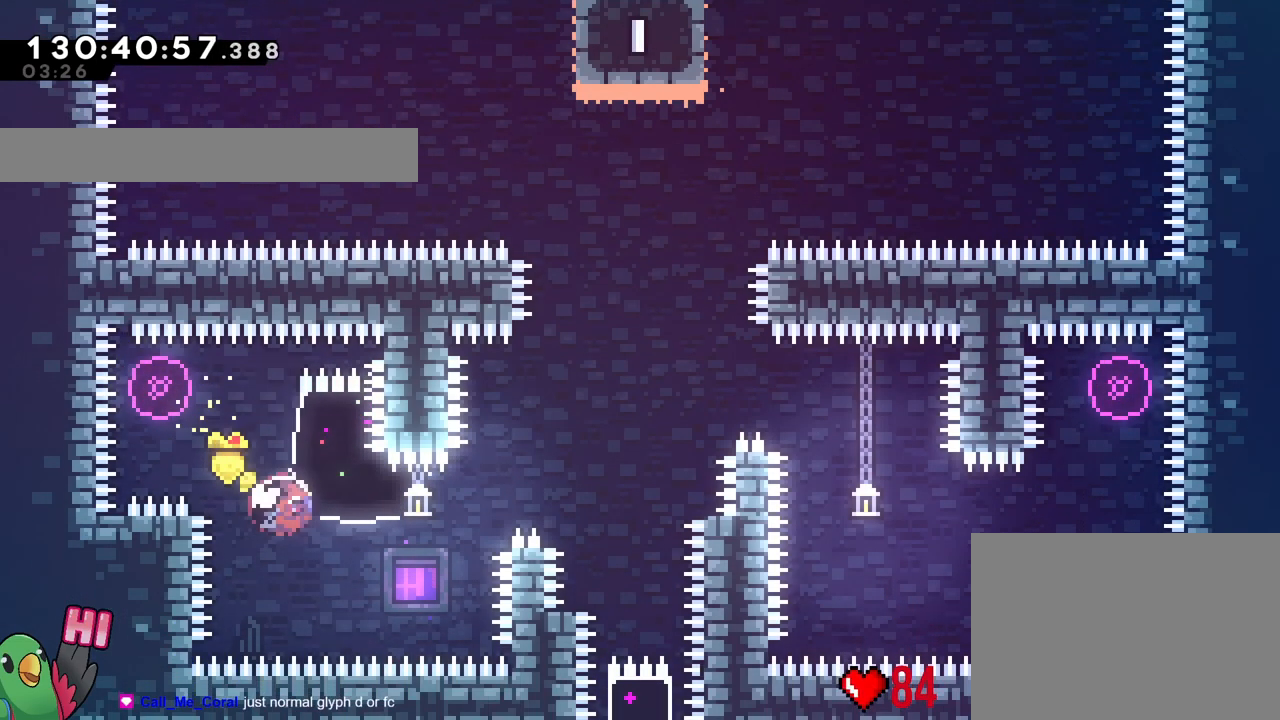
{"buttons": ["L2", "R1"], "left_stick": "up", "right_stick": "center", "events": [[67, "DPAD_DOWN", "down"], [67, "X", "down"], [67, "Y", "up"], [134, "left_stick", "left"], [167, "DPAD_DOWN", "up"], [167, "X", "up"], [384, "left_stick", "up-left"], [484, "L2", "down"], [484, "left_stick", "up"]]}